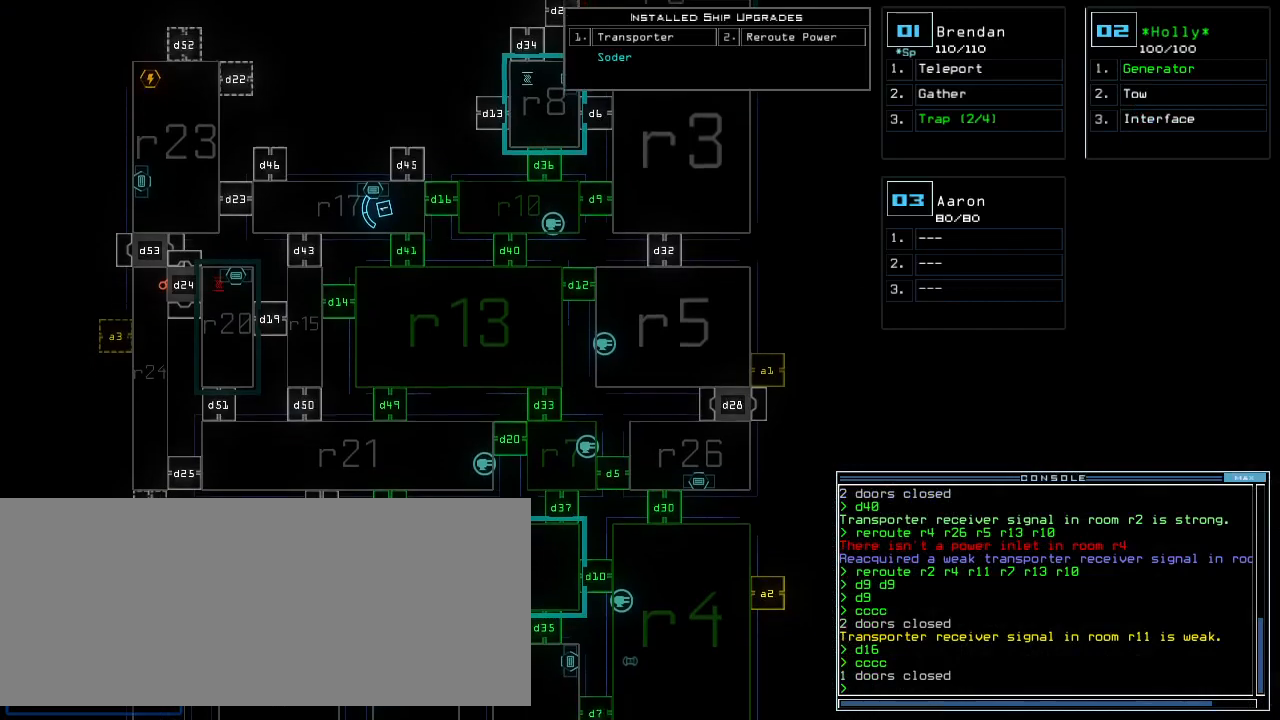
Gameplay with keyboard; each line is a JSON object with the keys held at the frame after it. "events" lists presses ("down") and releases ("up") of ".", "0", "1", "2", "3", "4", "5", "6", "7", "8", "9", "a", "b", "backspace", "c", "caps_lock", "comma", "ctrl_l", "ctrl_r", "d", "down", "e", "equals", "escape", "f", "f8", "g", "h", "i", "j", "k", "l", "left", "m", "minus", "n", "o", "p", "q", "quote", "r", "return", "right", "s", "semicolon", "shift_l", "shift_r", "space", "t", "tab", "tilde", "u", "up", "v", "w", "x", "y" and "z" between this image and that frame as [ms after this image, input, new state], when the widget could be followed in between. No other keys are recorded. Mouse input is not recorded. Not read: other_keys.
{"keys": ["down"], "events": []}
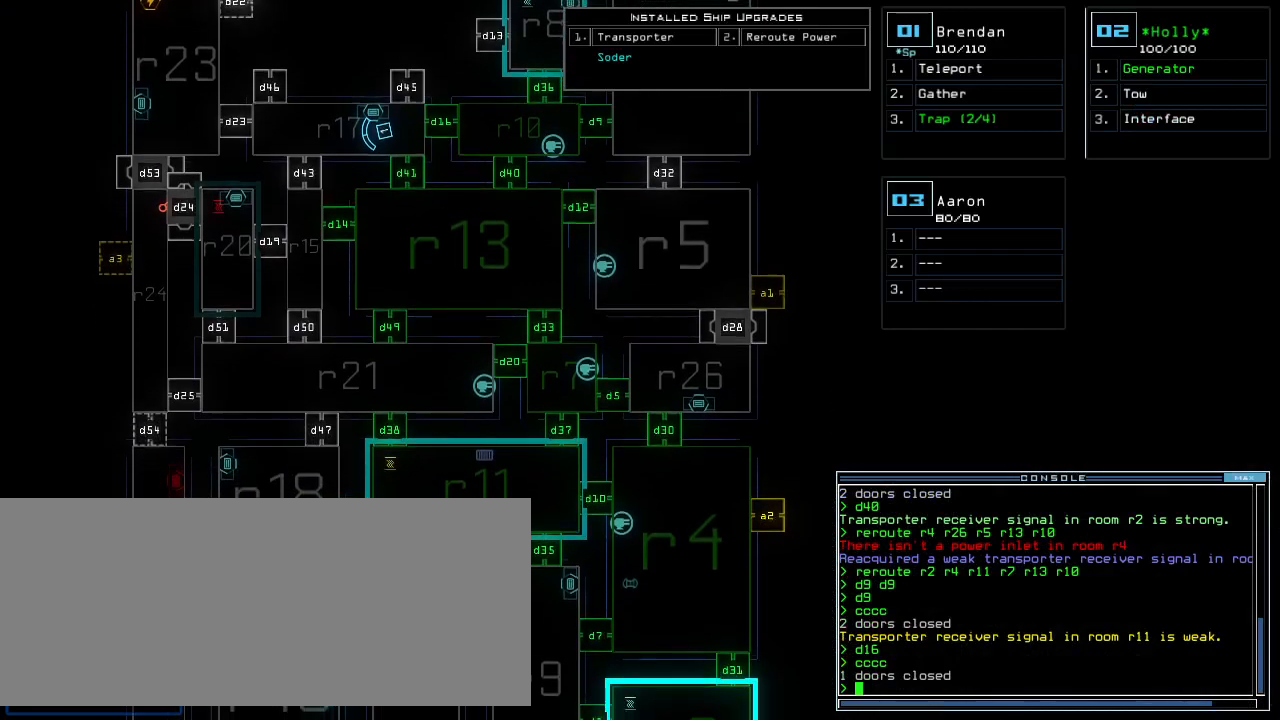
{"keys": ["down"], "events": [[20, "down", "up"], [180, "up", "down"], [280, "up", "up"], [420, "down", "down"]]}
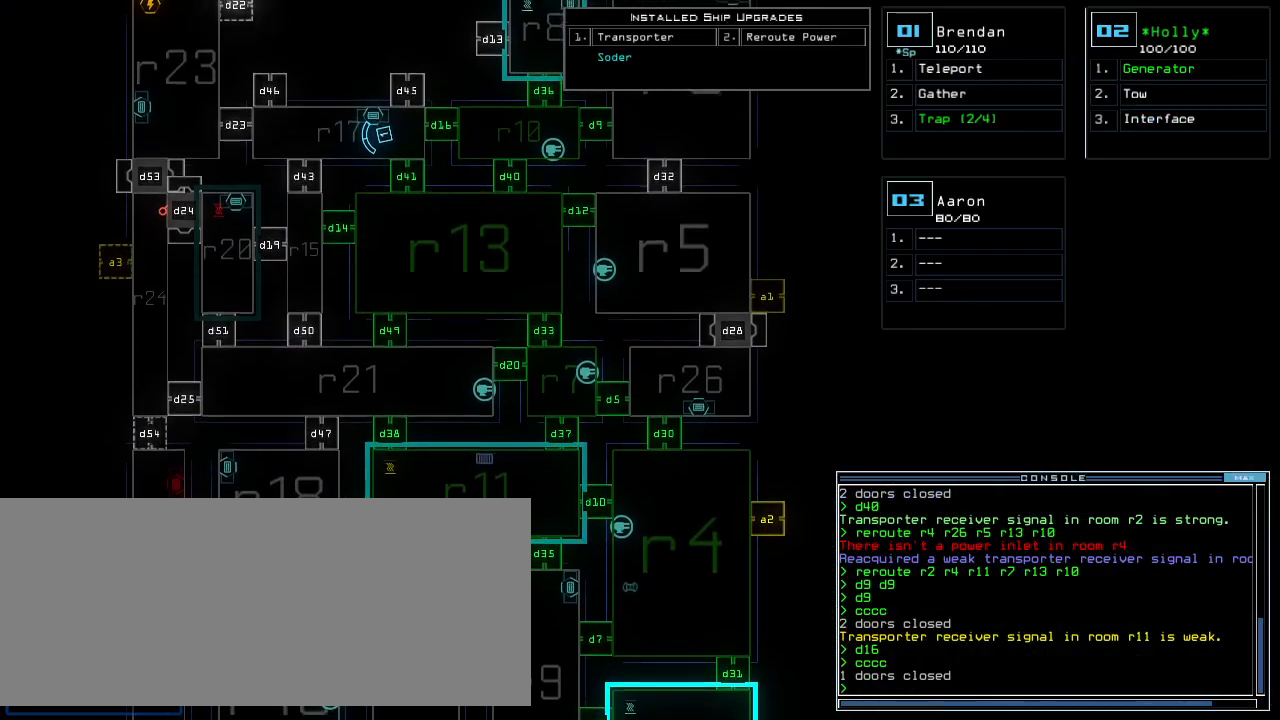
{"keys": []}
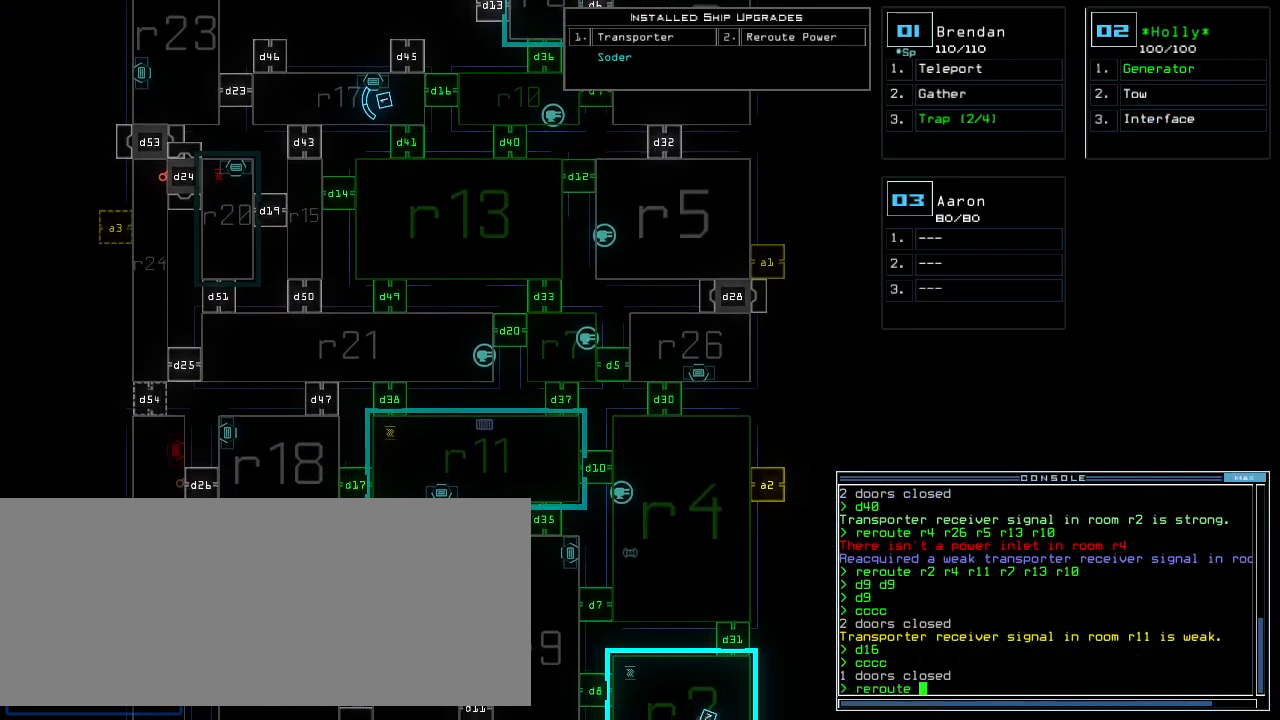
{"keys": ["space"], "events": [[140, "r", "down"], [200, "r", "up"], [300, "2", "down"], [380, "2", "up"], [440, "space", "down"]]}
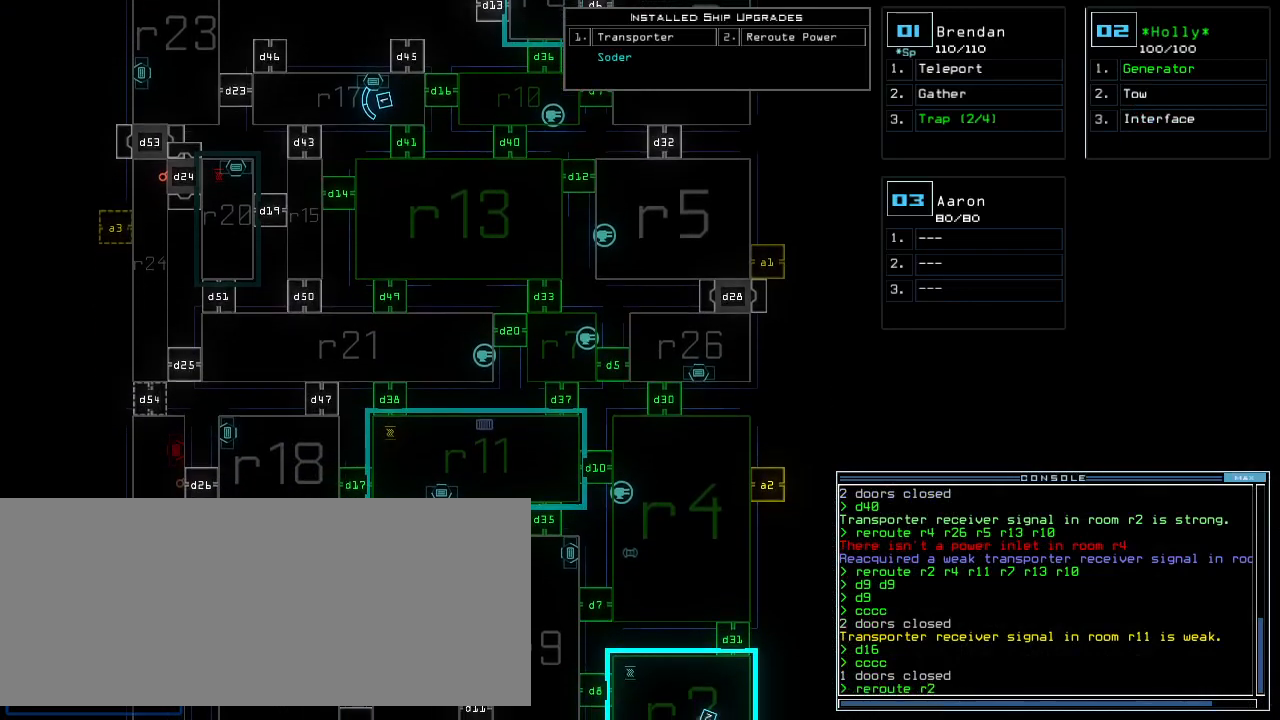
{"keys": [], "events": [[60, "space", "up"]]}
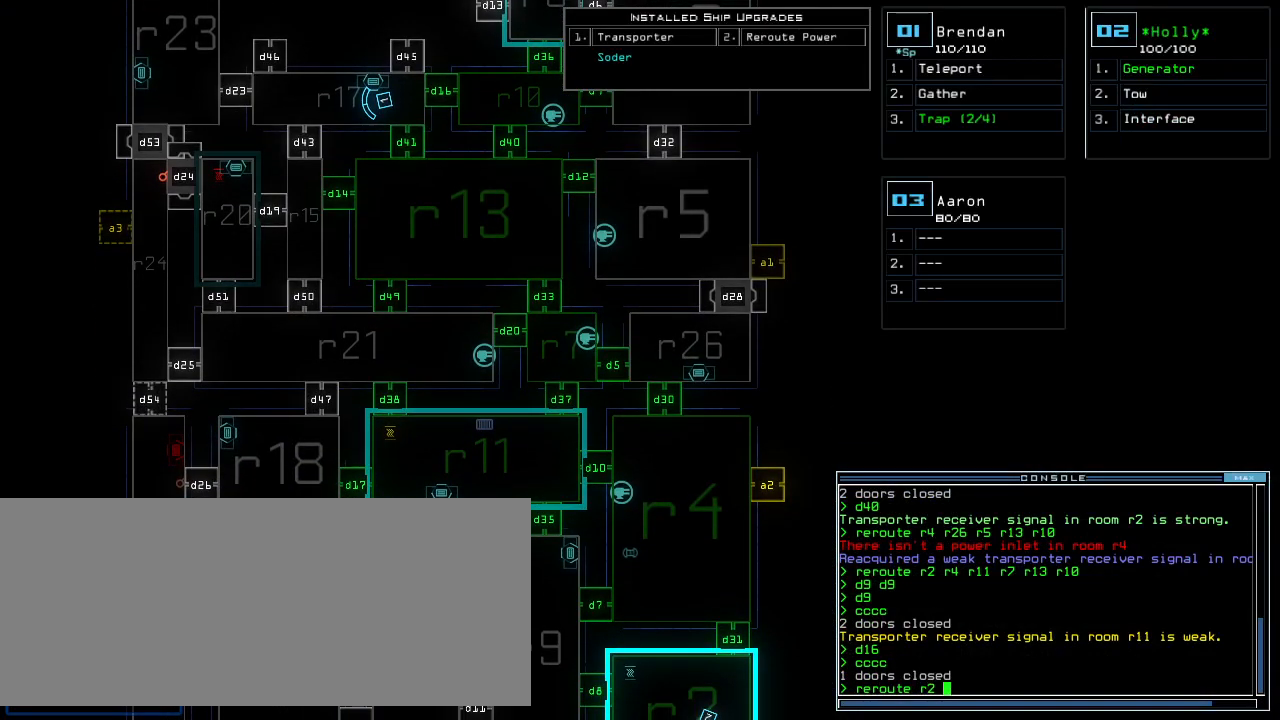
{"keys": ["r"], "events": [[460, "r", "down"]]}
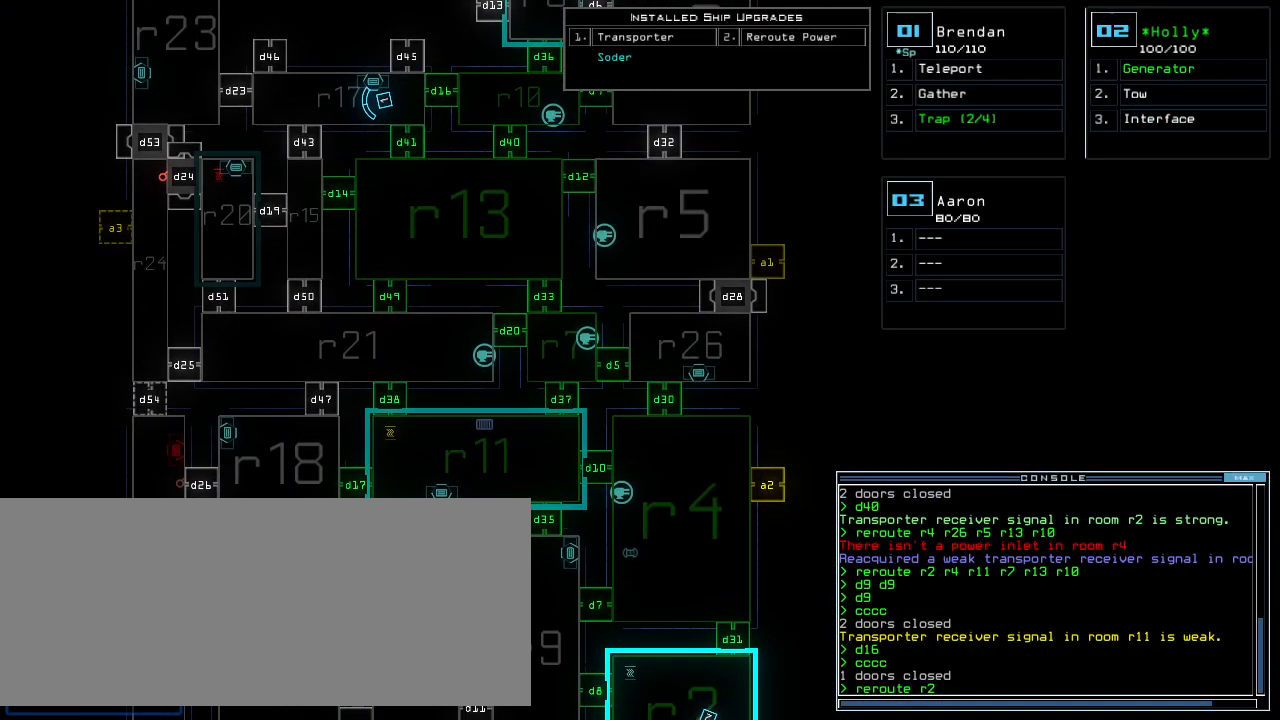
{"keys": [], "events": [[40, "r", "up"], [160, "4", "down"], [240, "4", "up"], [280, "space", "down"], [320, "space", "up"]]}
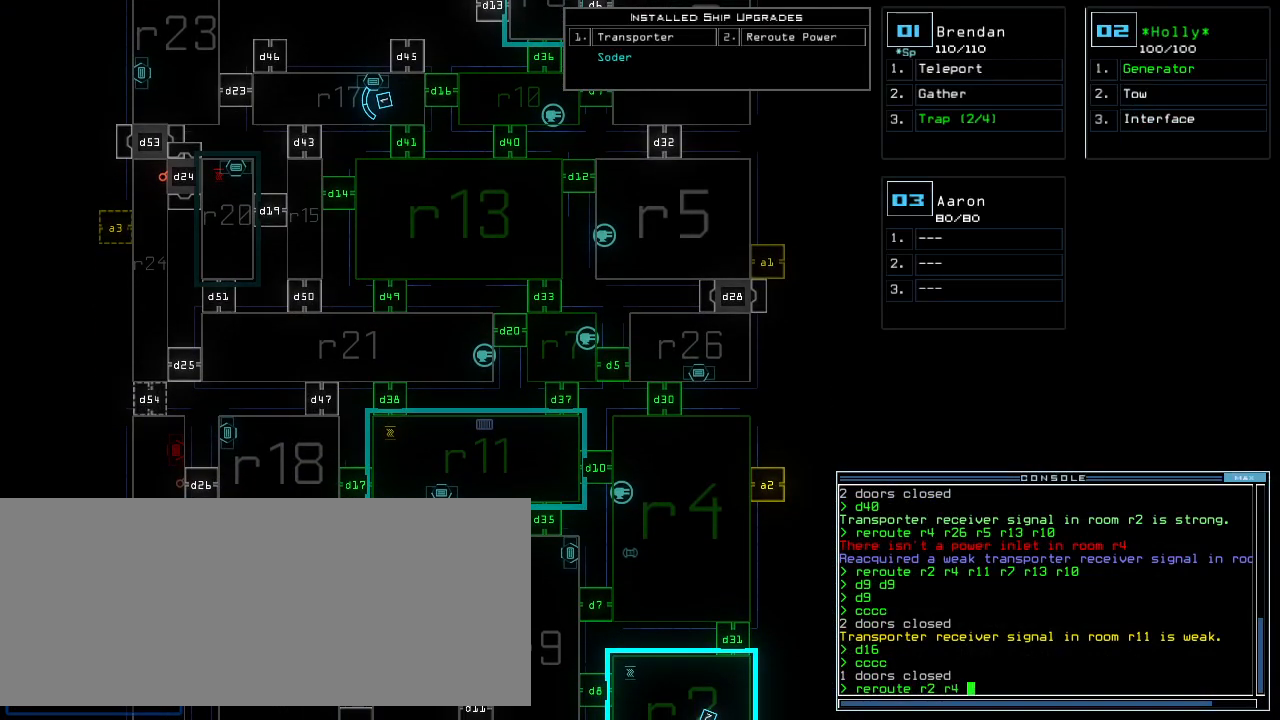
{"keys": [], "events": []}
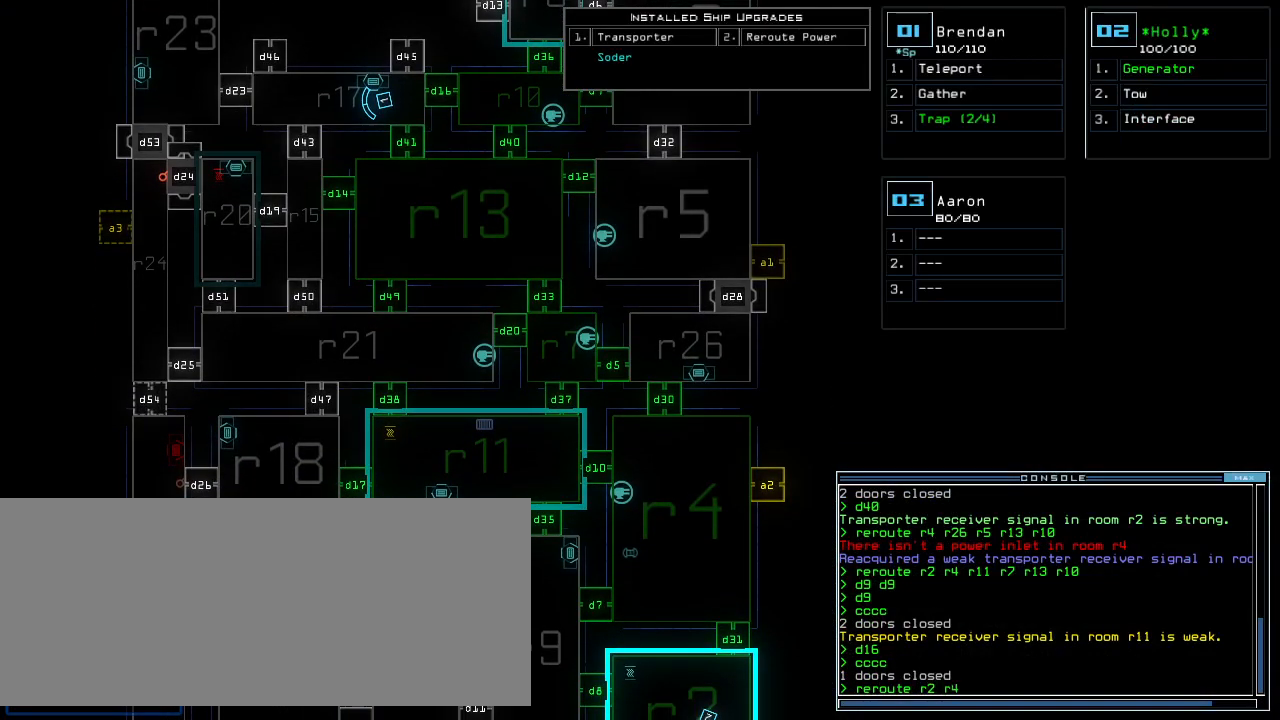
{"keys": [], "events": [[280, "r", "down"], [340, "r", "up"]]}
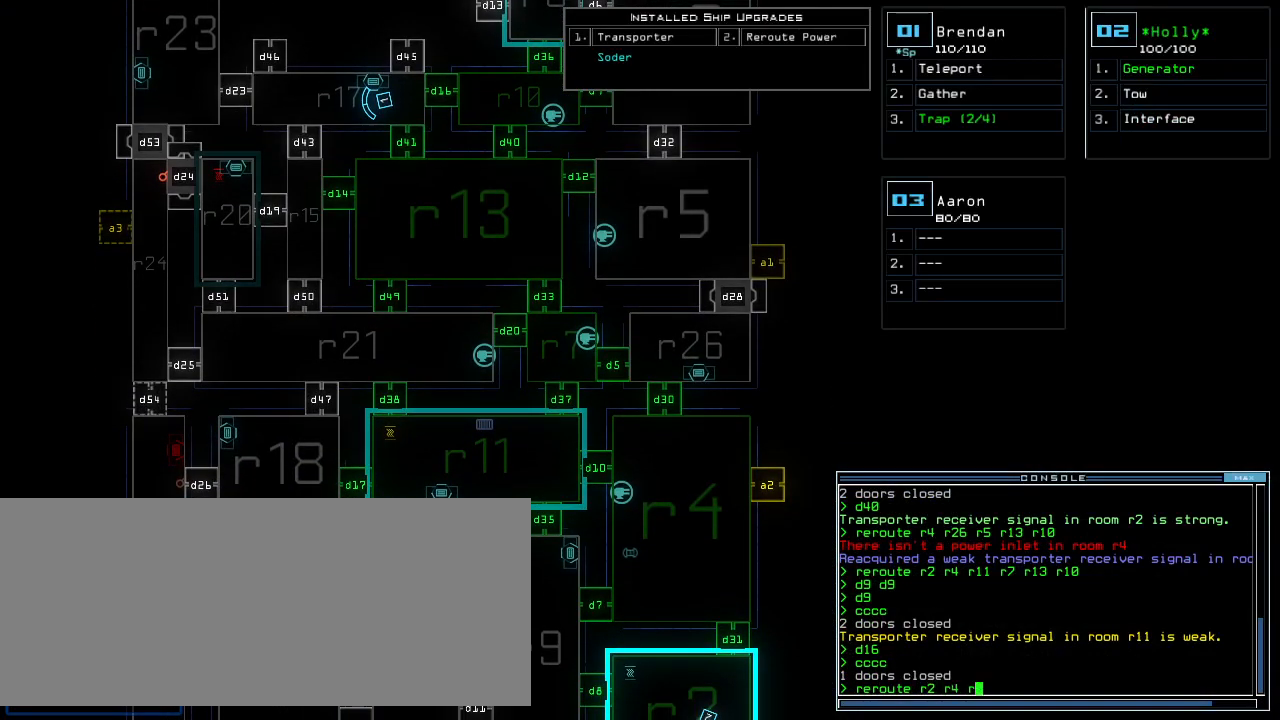
{"keys": ["space"], "events": [[300, "1", "down"], [340, "1", "up"], [400, "1", "down"], [480, "1", "up"], [480, "space", "down"]]}
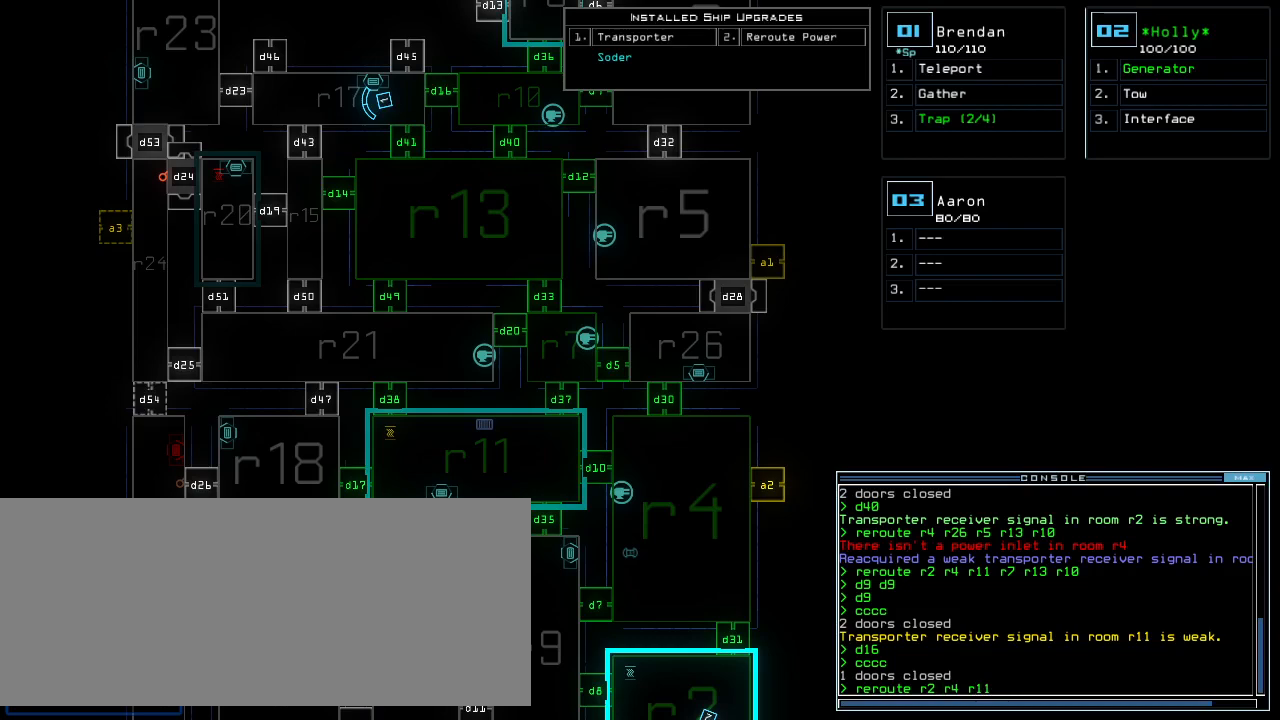
{"keys": [], "events": [[60, "space", "up"], [140, "r", "down"], [220, "r", "up"]]}
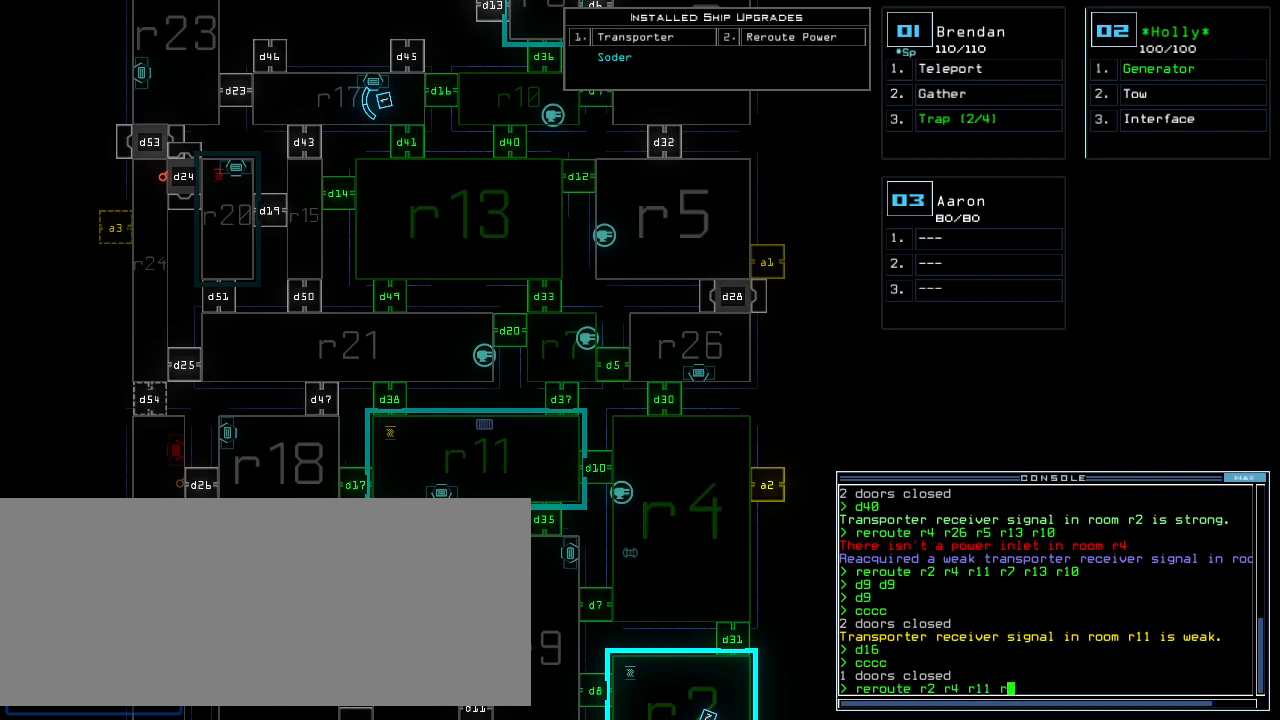
{"keys": [], "events": []}
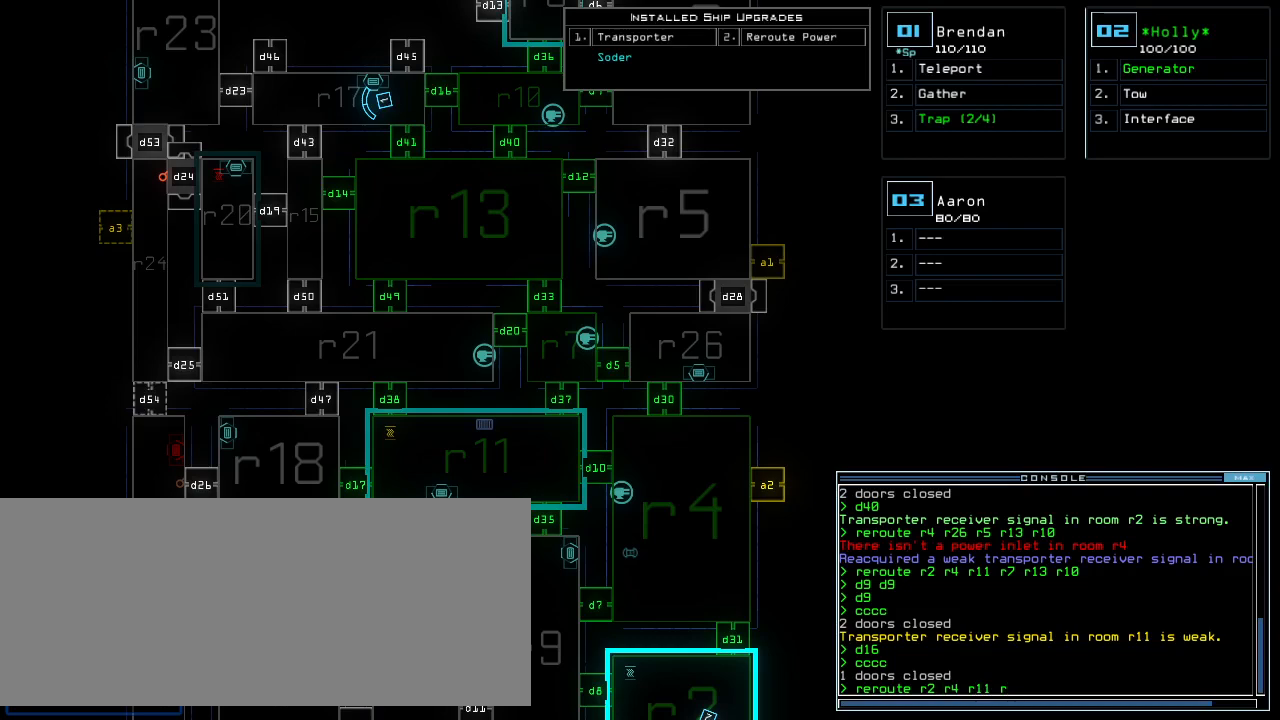
{"keys": ["space"], "events": [[100, "2", "down"], [160, "2", "up"], [260, "1", "down"], [340, "1", "up"], [460, "space", "down"]]}
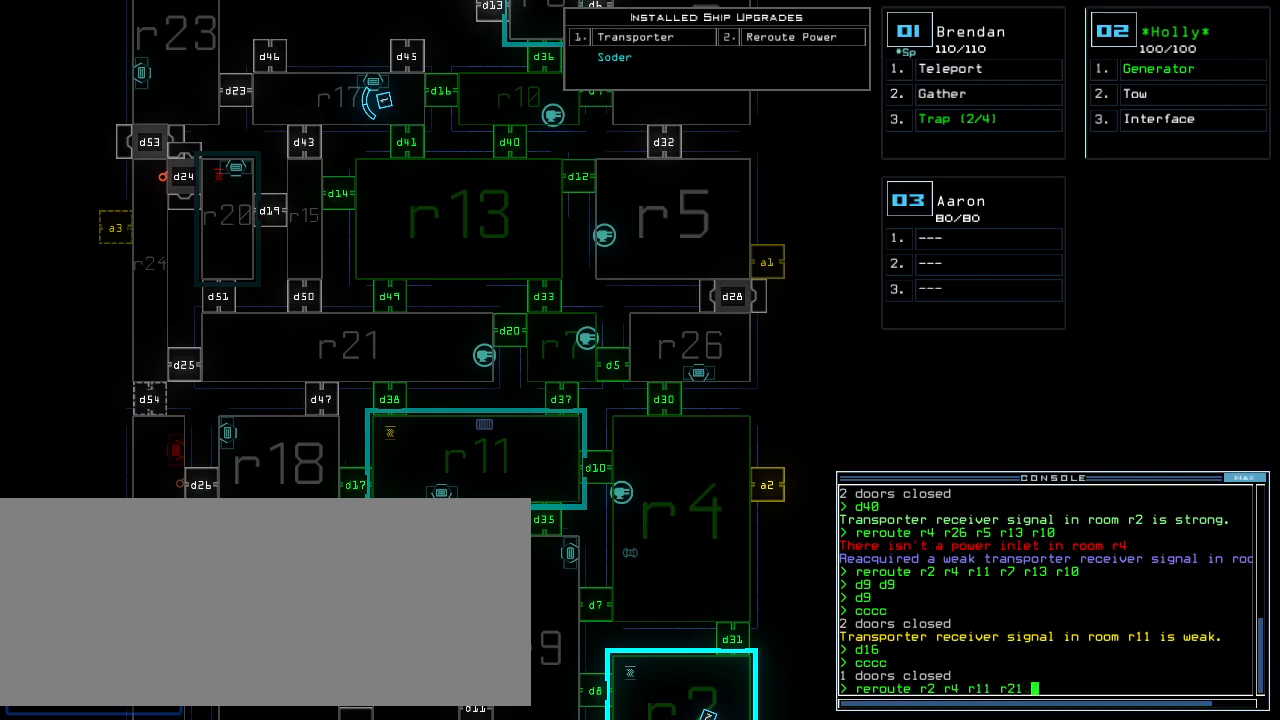
{"keys": [], "events": [[20, "space", "up"]]}
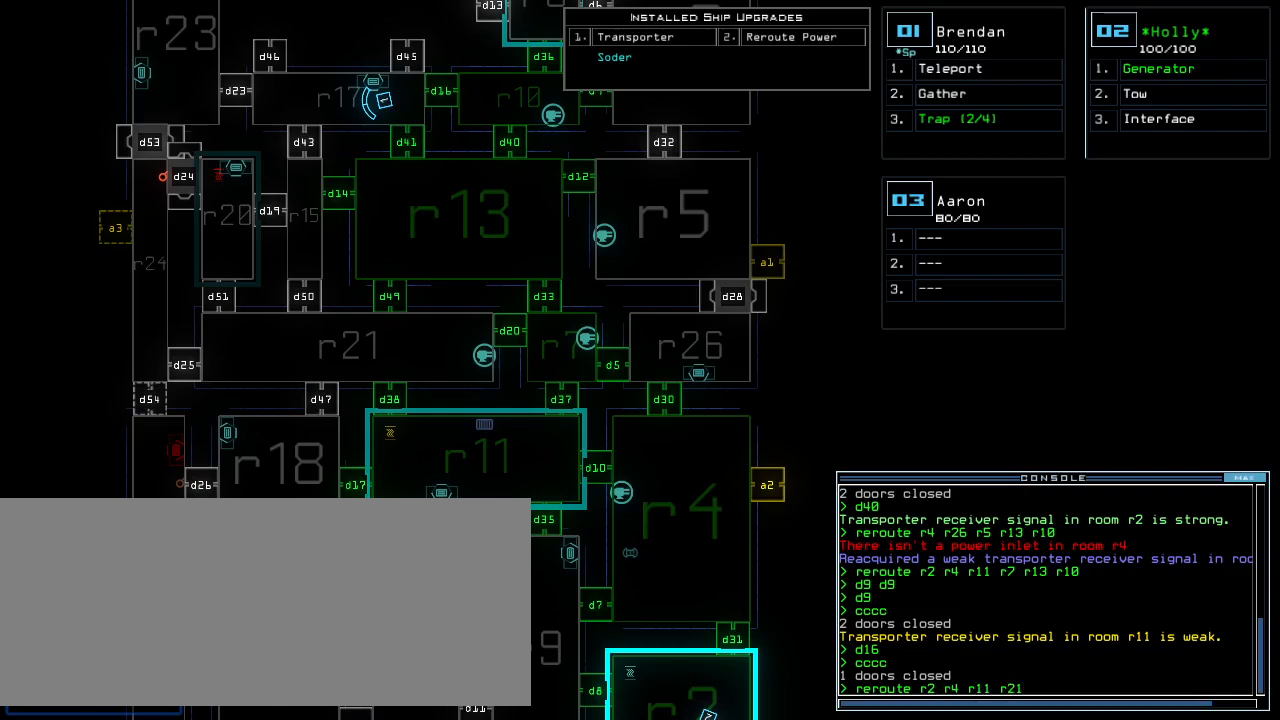
{"keys": [], "events": [[120, "r", "down"], [180, "r", "up"], [340, "1", "down"], [420, "1", "up"]]}
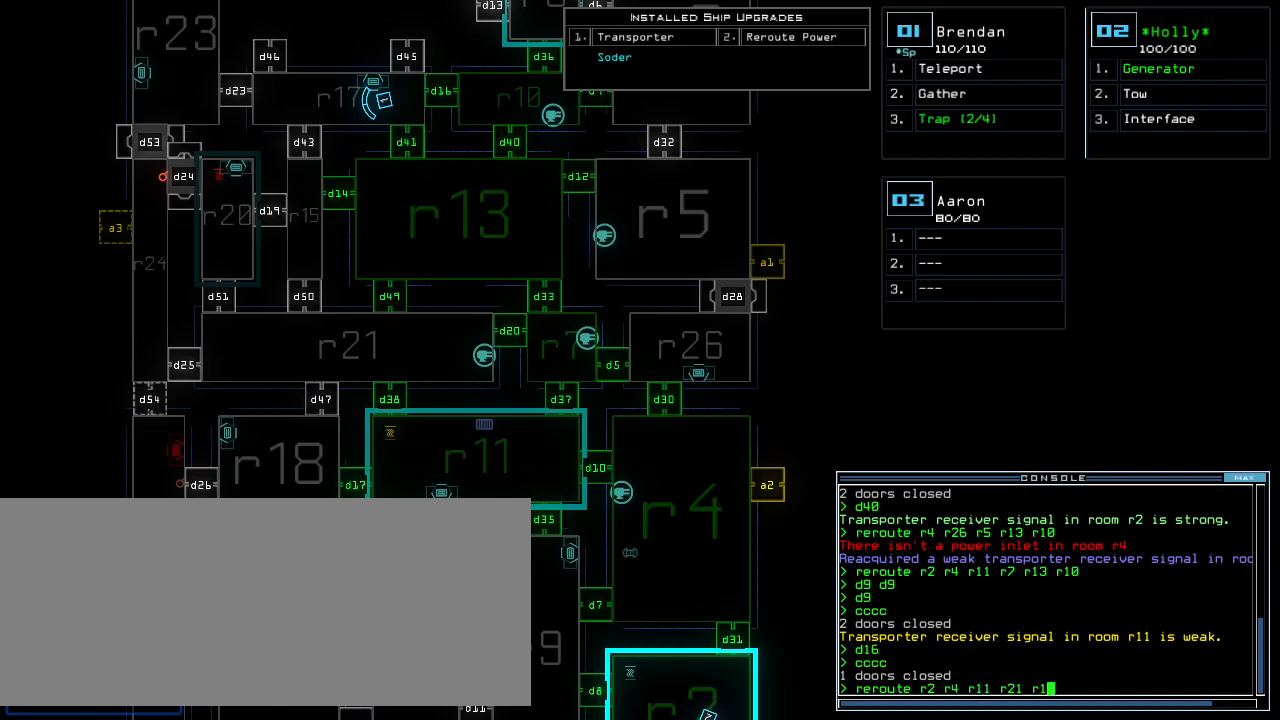
{"keys": ["1"], "events": [[80, "3", "down"], [160, "space", "down"], [180, "3", "up"], [240, "space", "up"], [300, "r", "down"], [360, "r", "up"], [500, "1", "down"]]}
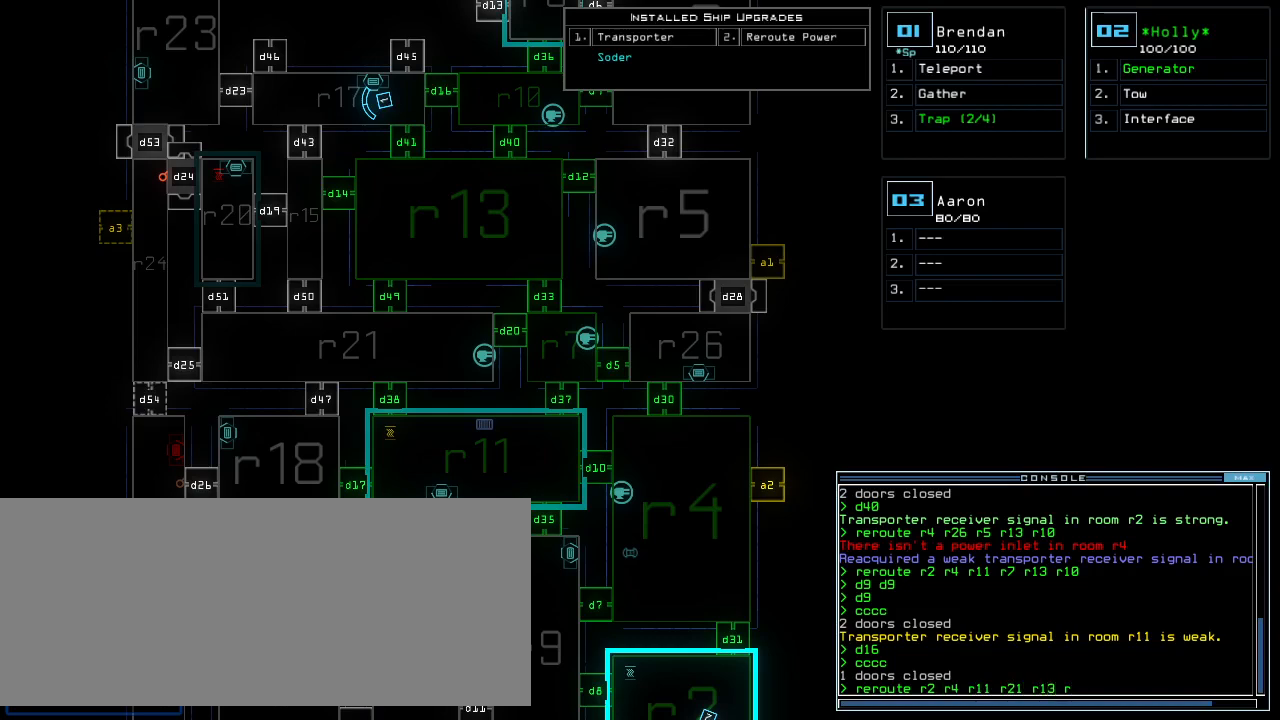
{"keys": [], "events": [[80, "1", "up"], [240, "7", "down"], [320, "7", "up"]]}
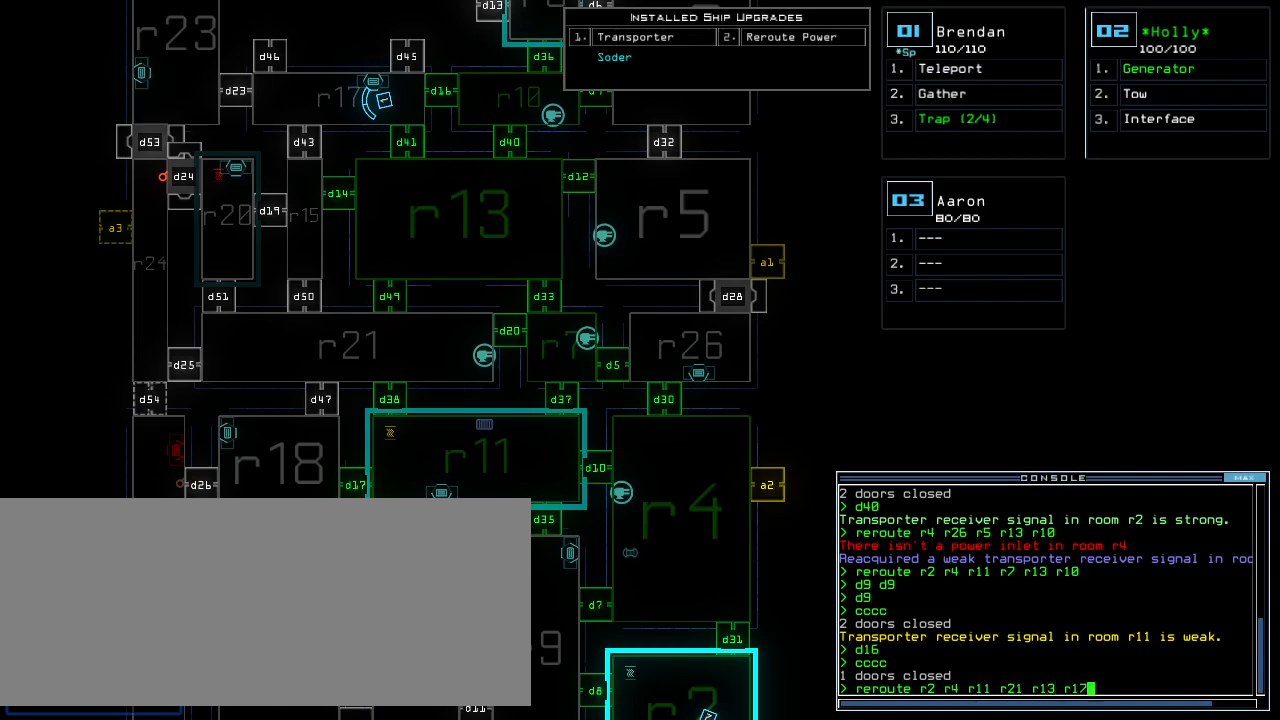
{"keys": ["up"], "events": [[20, "return", "down"], [80, "return", "up"], [360, "up", "down"]]}
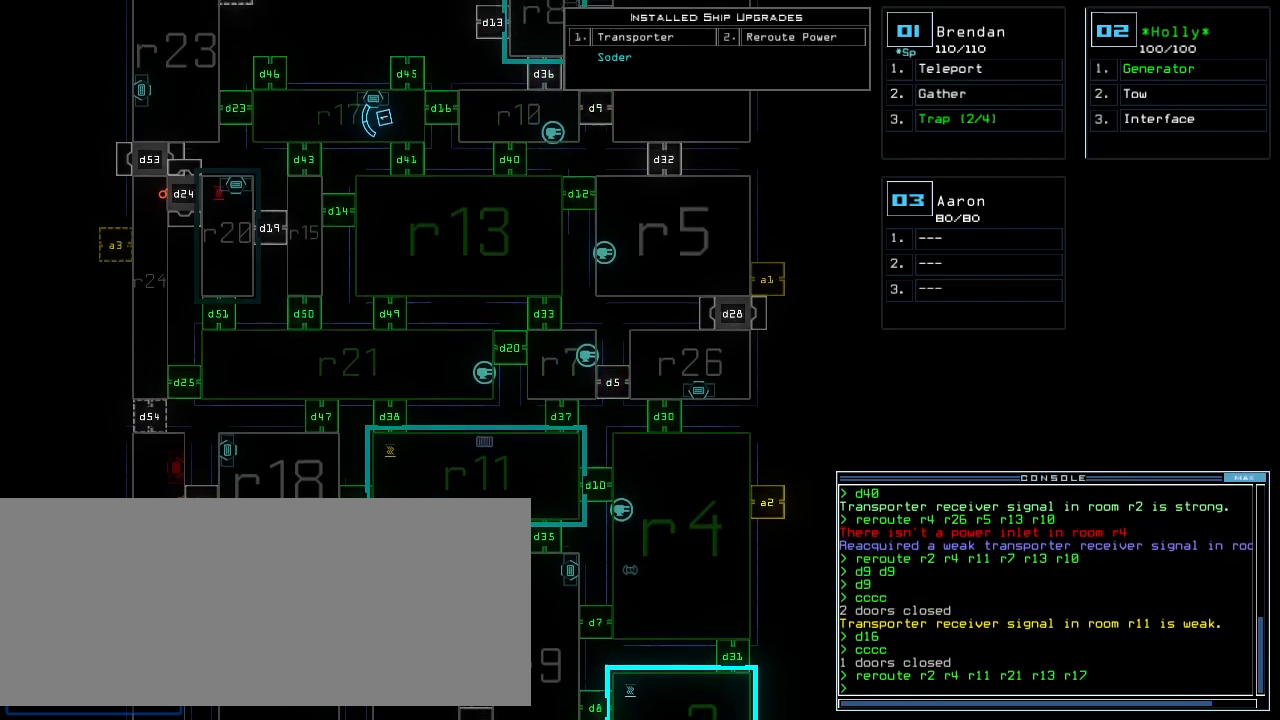
{"keys": ["e"], "events": [[400, "r", "down"], [440, "r", "up"], [460, "e", "down"], [480, "up", "up"]]}
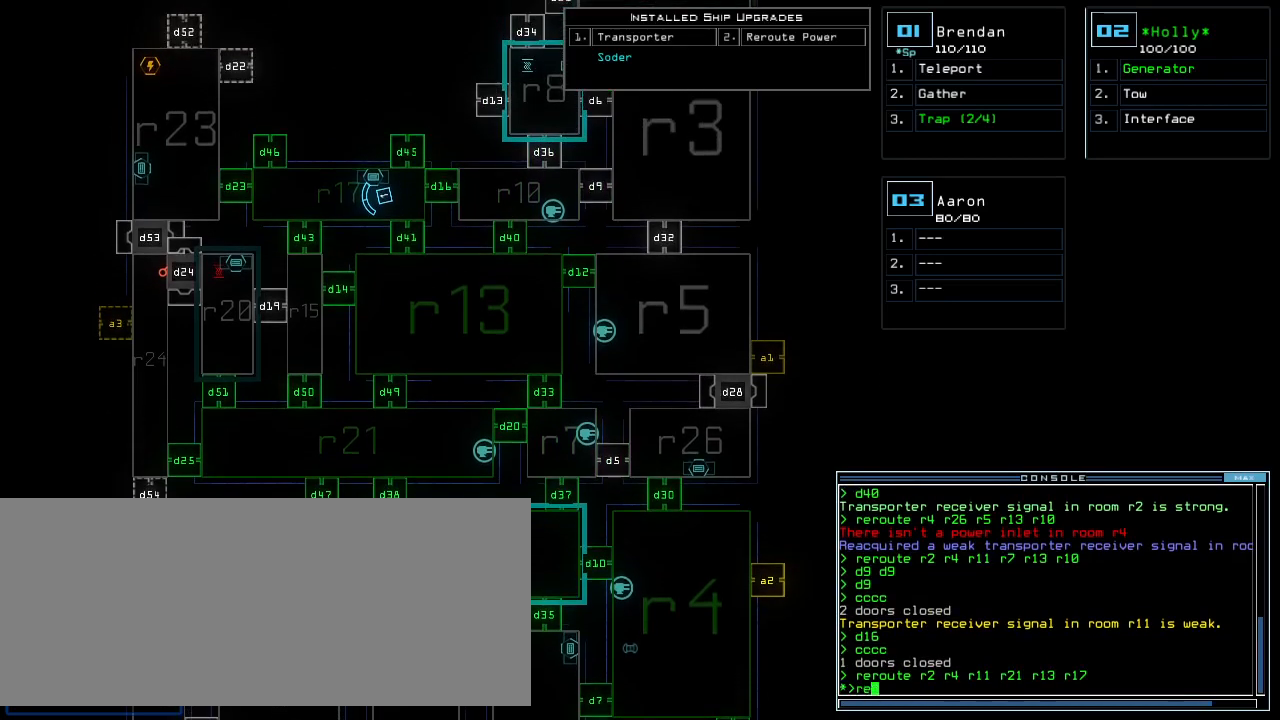
{"keys": [], "events": [[20, "e", "up"], [20, "r", "down"], [100, "r", "up"], [140, "space", "down"], [240, "space", "up"]]}
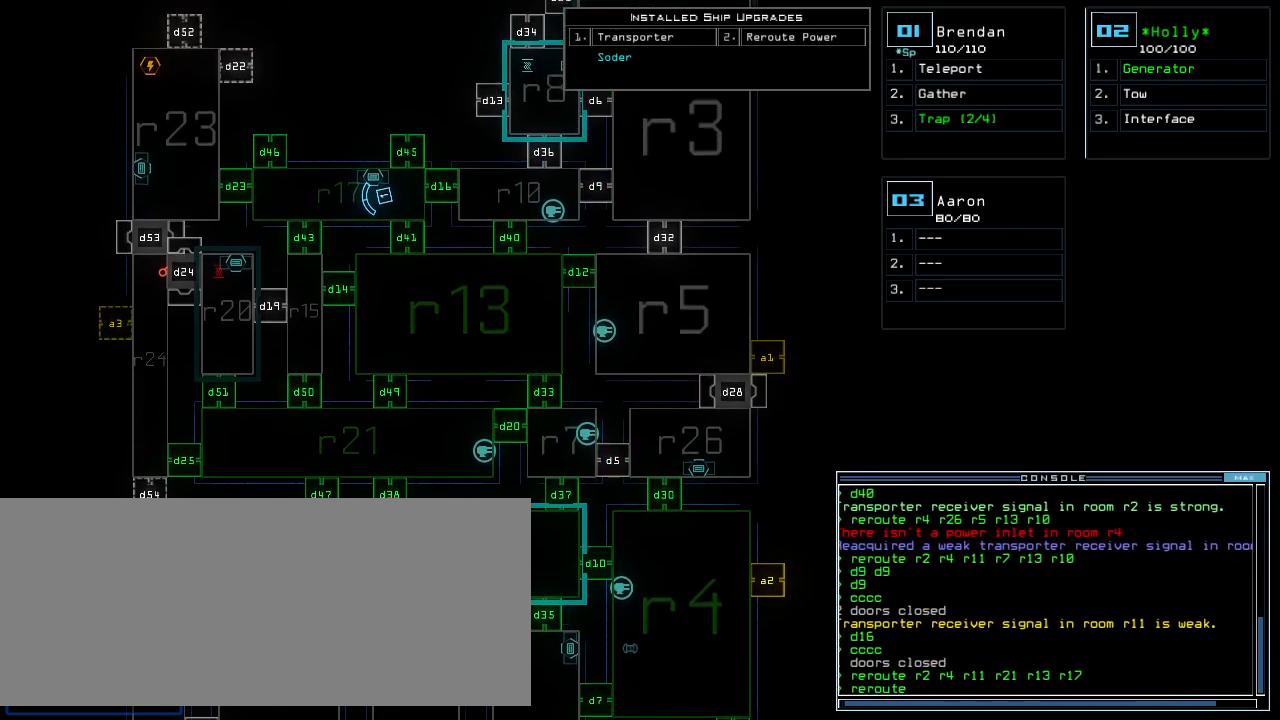
{"keys": [], "events": [[300, "r", "down"], [380, "2", "down"], [400, "r", "up"], [440, "2", "up"]]}